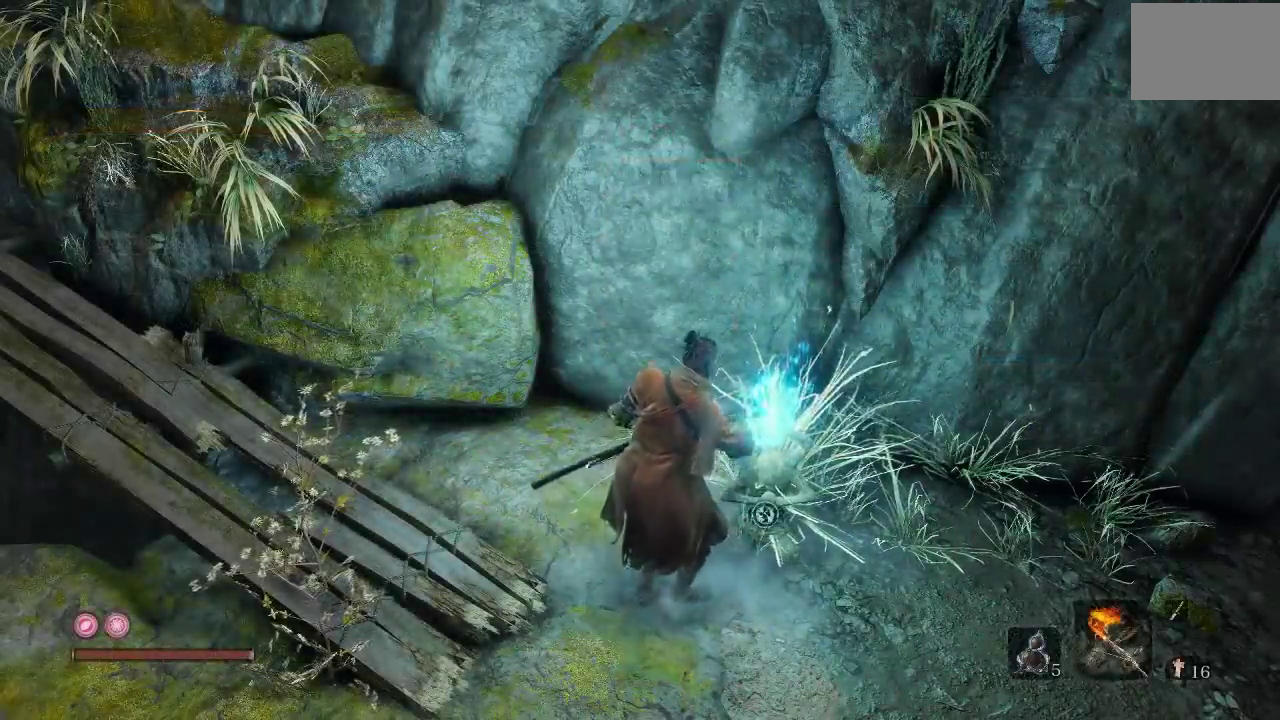
Gameplay with a controller (Xbox layout); each line is a JSON object with the inputs held at the frame after it. "events" lists button and stick changes between this image and that frame as [ms after this image, input, new state], when the widget could be followed in between. Not read: R1.
{"buttons": [], "left_stick": "down-left", "right_stick": "center", "events": [[200, "right_stick", "left"], [367, "left_stick", "down-left"], [400, "right_stick", "up"], [450, "right_stick", "center"]]}
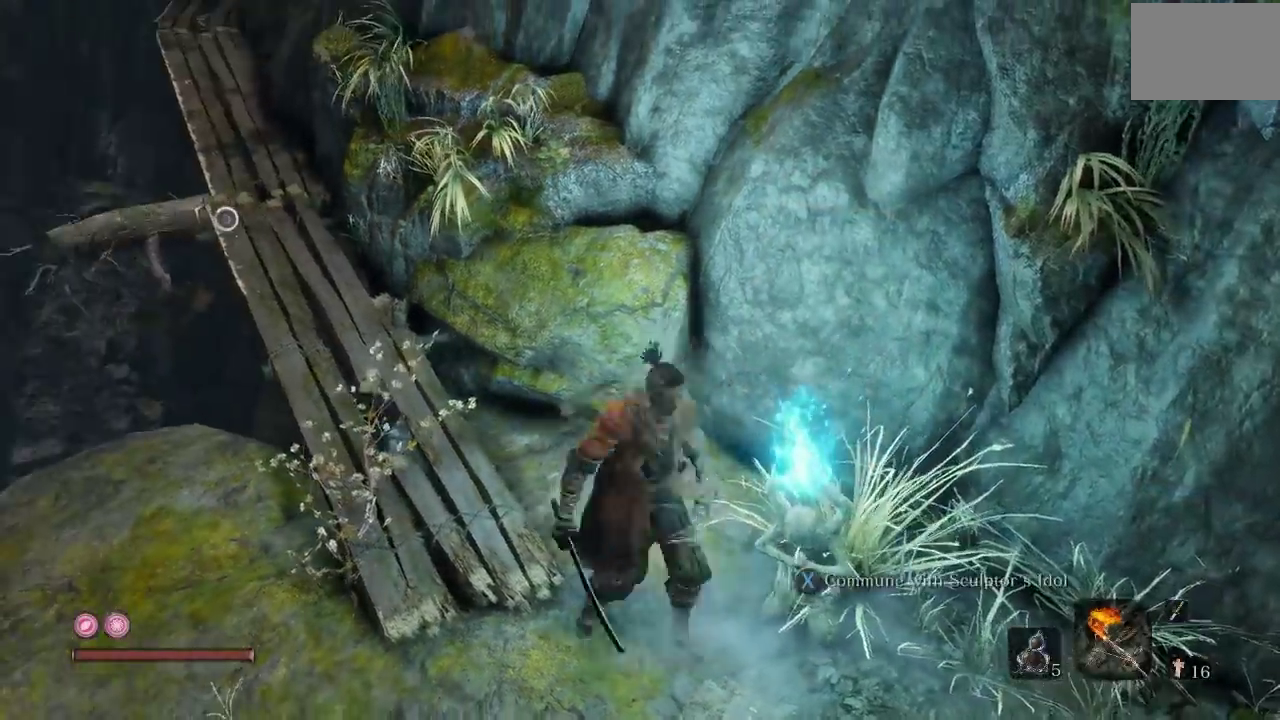
{"buttons": [], "left_stick": "center", "right_stick": "center", "events": [[33, "left_stick", "left"], [100, "left_stick", "up-left"], [350, "left_stick", "center"]]}
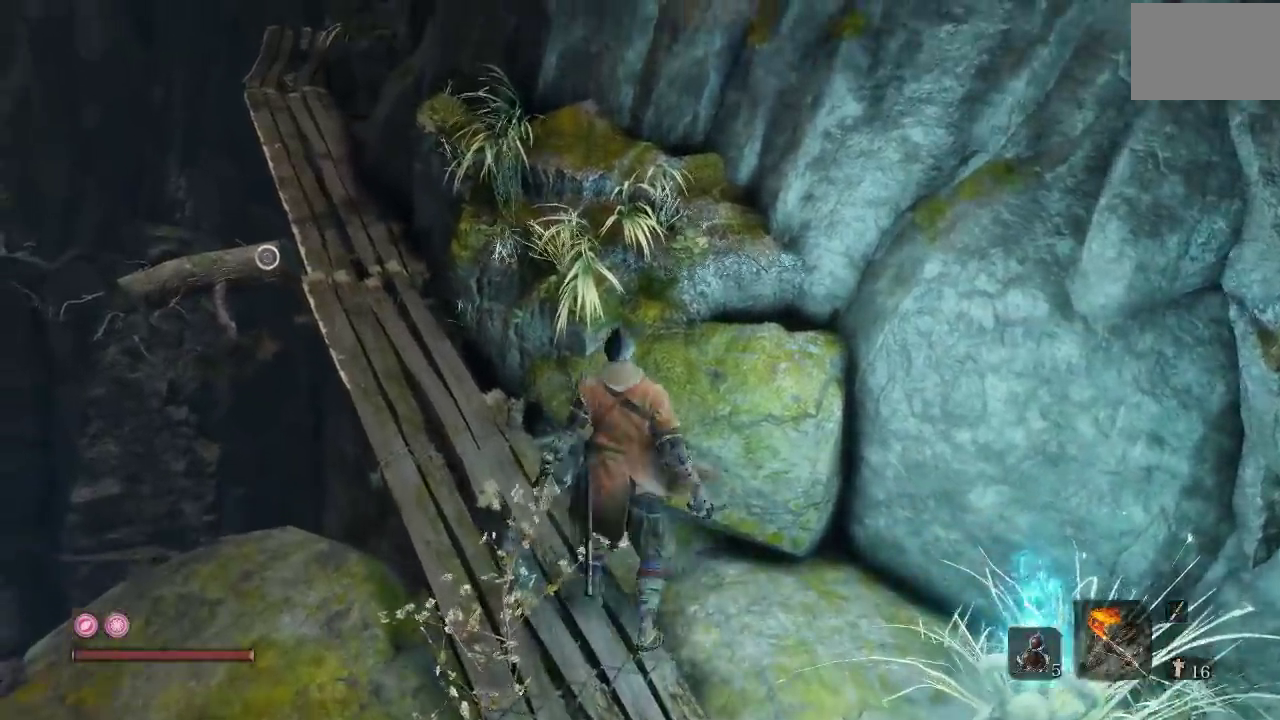
{"buttons": [], "left_stick": "center", "right_stick": "center", "events": [[133, "right_stick", "right"], [267, "right_stick", "center"]]}
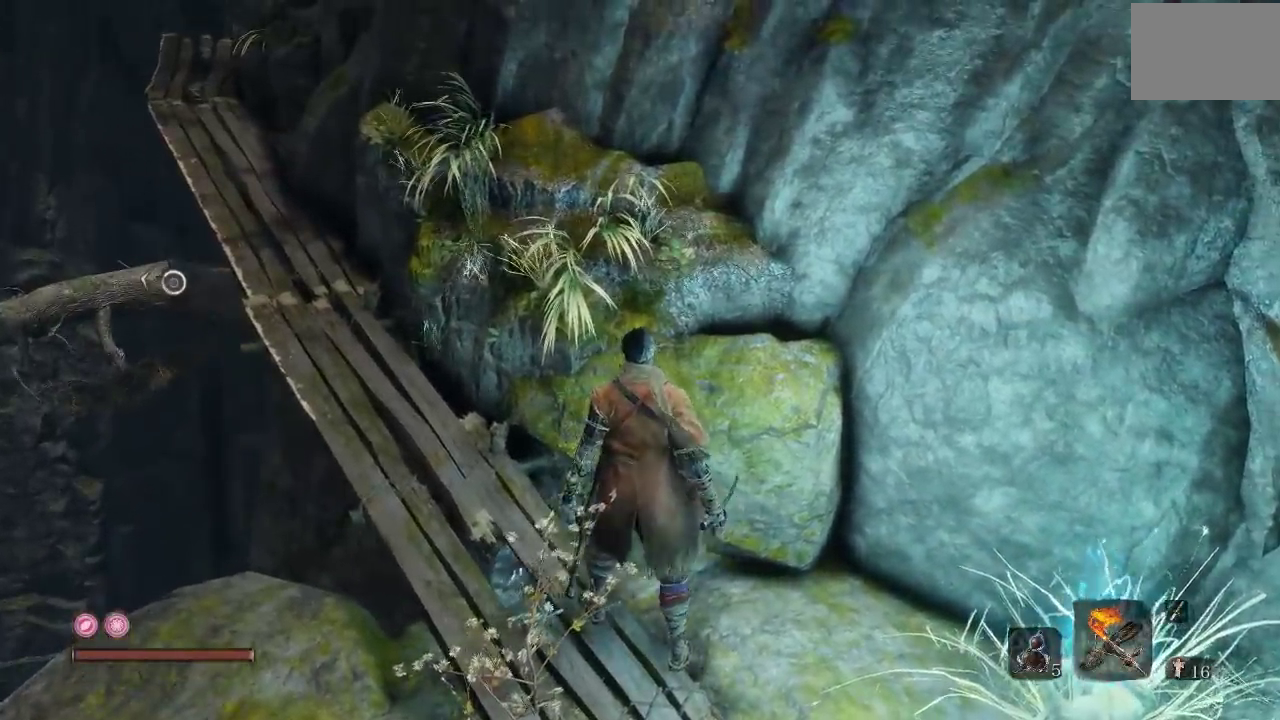
{"buttons": [], "left_stick": "up", "right_stick": "center", "events": [[250, "left_stick", "up"]]}
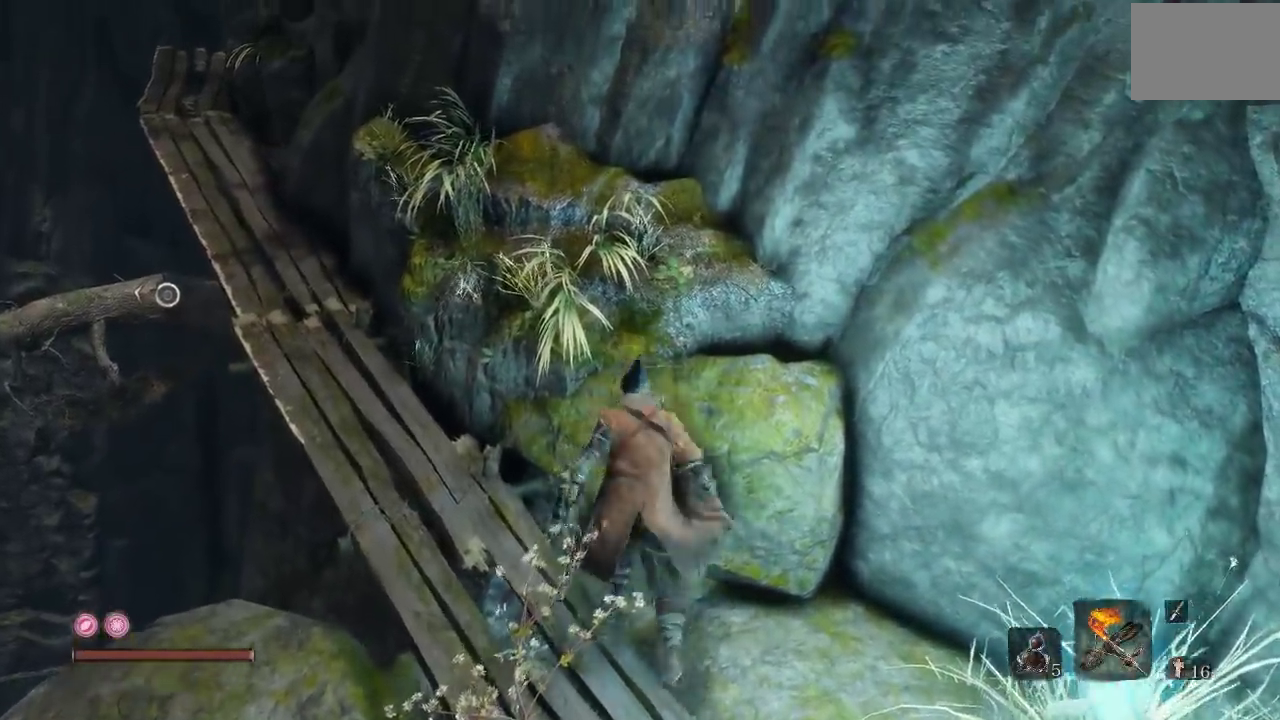
{"buttons": [], "left_stick": "up-left", "right_stick": "center", "events": [[417, "left_stick", "up-left"]]}
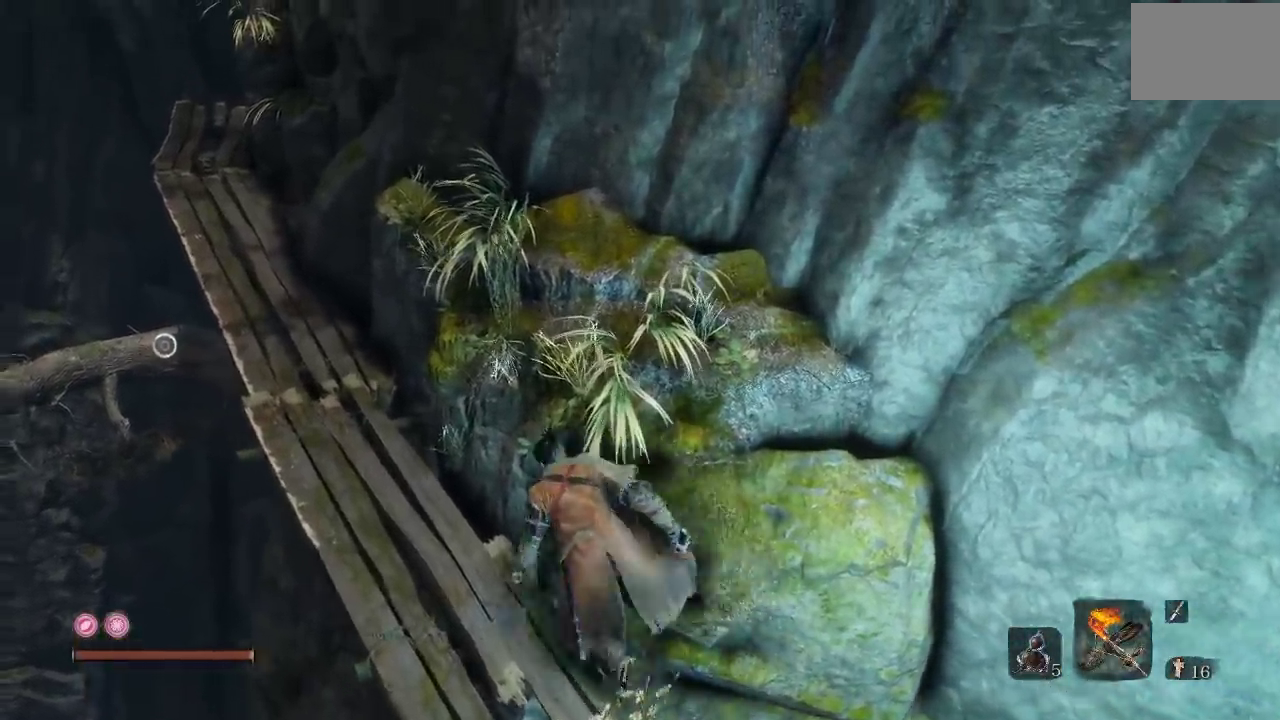
{"buttons": [], "left_stick": "up", "right_stick": "center", "events": [[150, "left_stick", "up"], [383, "right_stick", "up"], [483, "right_stick", "center"]]}
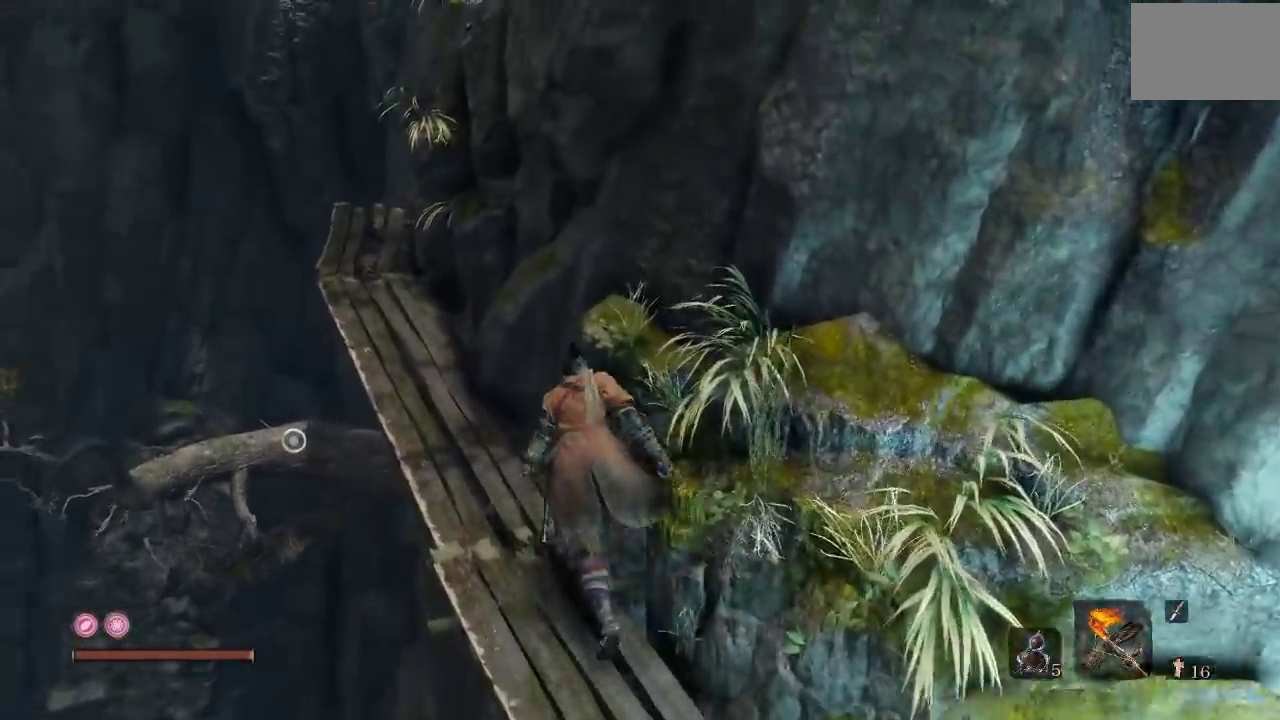
{"buttons": [], "left_stick": "up", "right_stick": "center", "events": []}
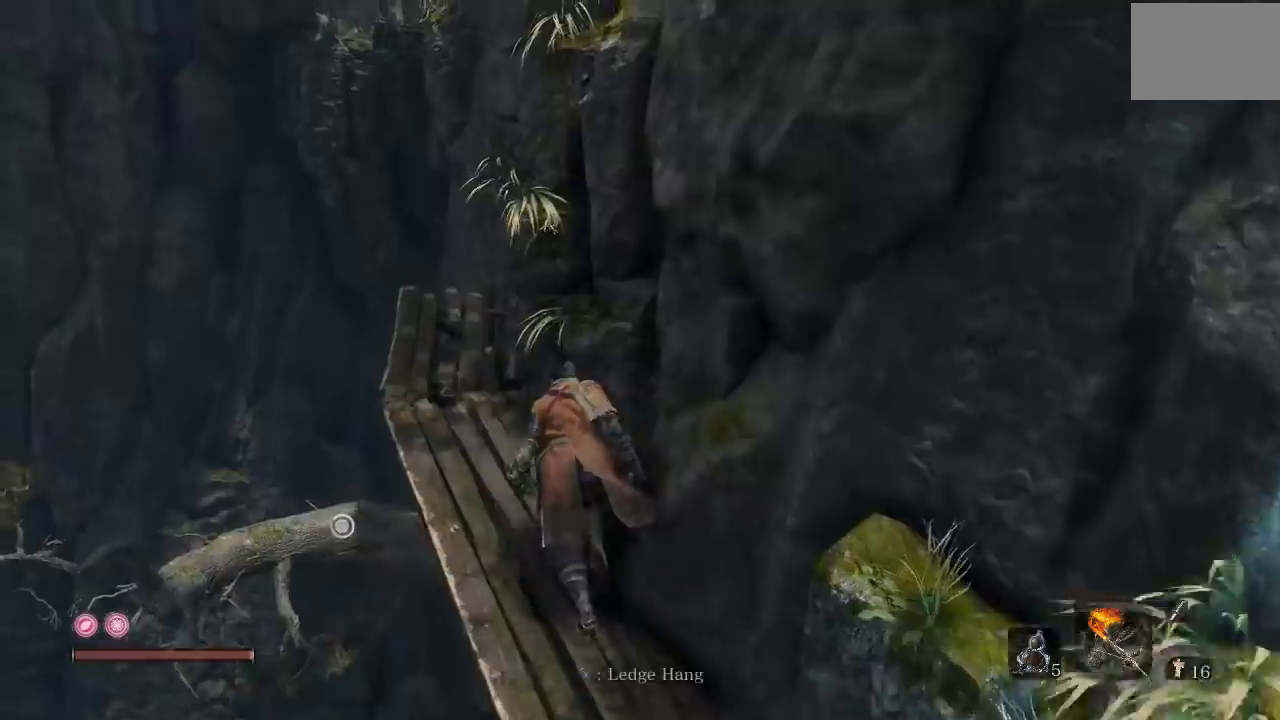
{"buttons": [], "left_stick": "center", "right_stick": "down-right", "events": [[17, "right_stick", "down"], [183, "right_stick", "center"], [433, "right_stick", "down-right"], [483, "left_stick", "center"]]}
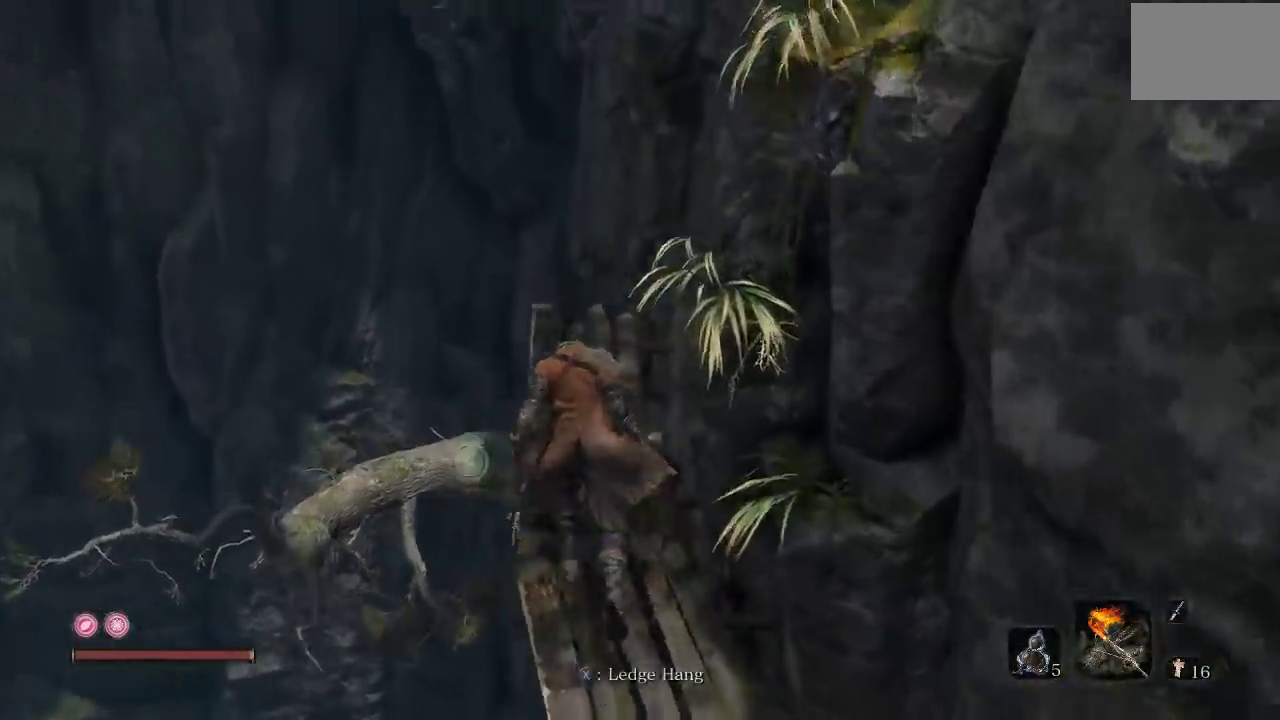
{"buttons": [], "left_stick": "up", "right_stick": "up", "events": [[133, "right_stick", "center"], [217, "right_stick", "right"], [283, "left_stick", "up"], [400, "right_stick", "up"]]}
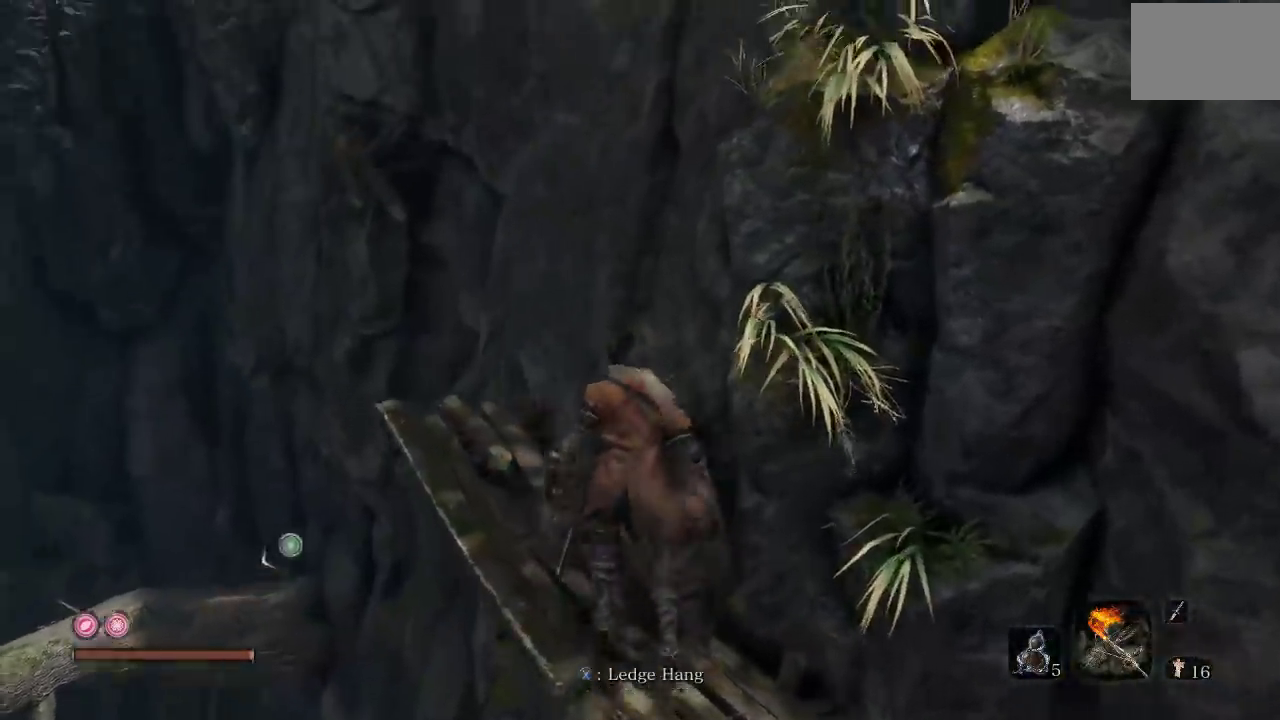
{"buttons": [], "left_stick": "center", "right_stick": "up-left", "events": [[50, "right_stick", "up-left"], [83, "left_stick", "center"], [100, "right_stick", "center"], [317, "right_stick", "up"], [383, "right_stick", "up-left"]]}
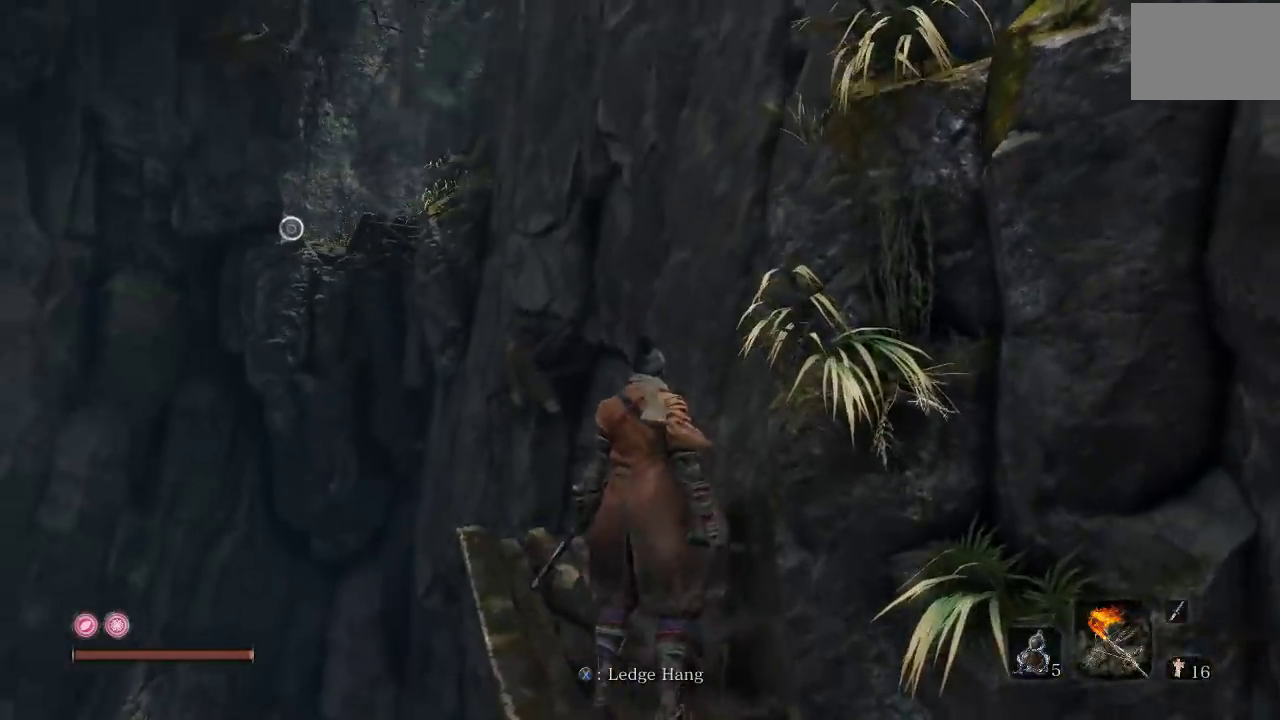
{"buttons": [], "left_stick": "center", "right_stick": "center", "events": [[17, "right_stick", "center"], [133, "left_stick", "up"], [483, "left_stick", "center"]]}
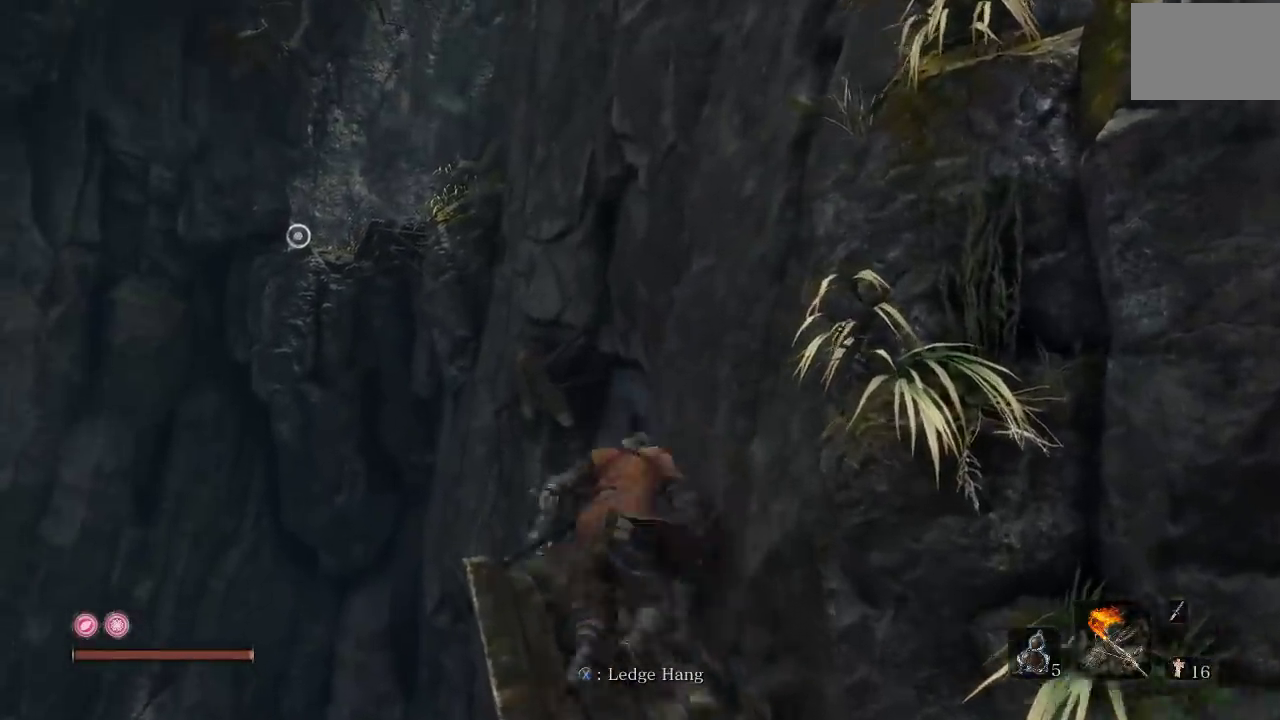
{"buttons": [], "left_stick": "center", "right_stick": "up", "events": [[50, "left_stick", "down"], [300, "left_stick", "down-right"], [433, "right_stick", "up"], [467, "left_stick", "center"]]}
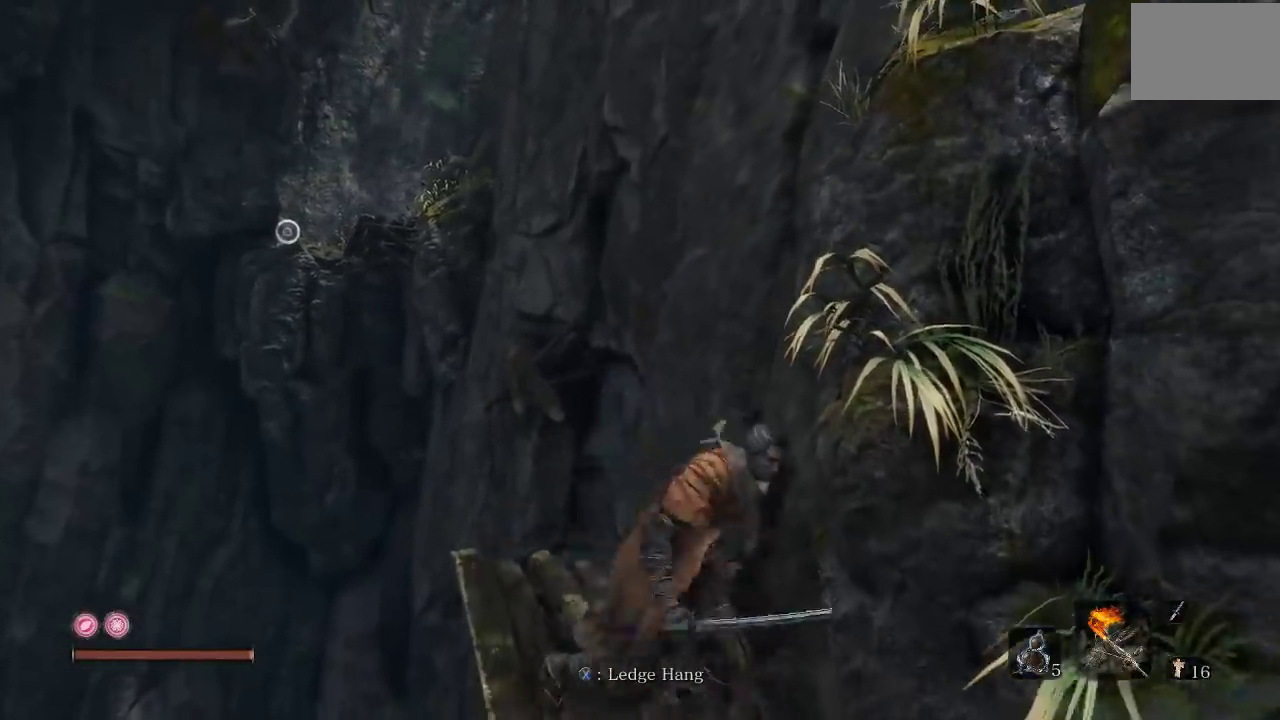
{"buttons": ["A"], "left_stick": "up-left", "right_stick": "center", "events": [[17, "left_stick", "up"], [17, "right_stick", "up-left"], [133, "right_stick", "center"], [400, "left_stick", "up-left"], [417, "A", "down"]]}
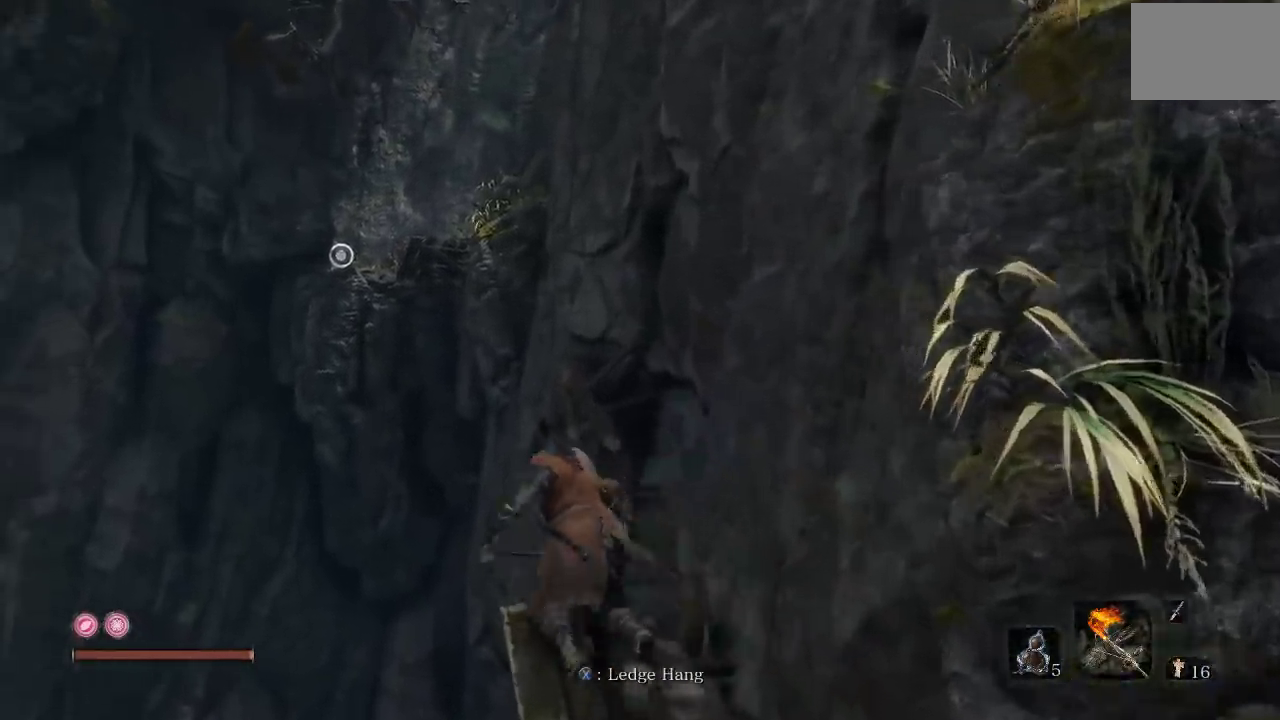
{"buttons": ["A"], "left_stick": "up", "right_stick": "center", "events": [[83, "left_stick", "up"]]}
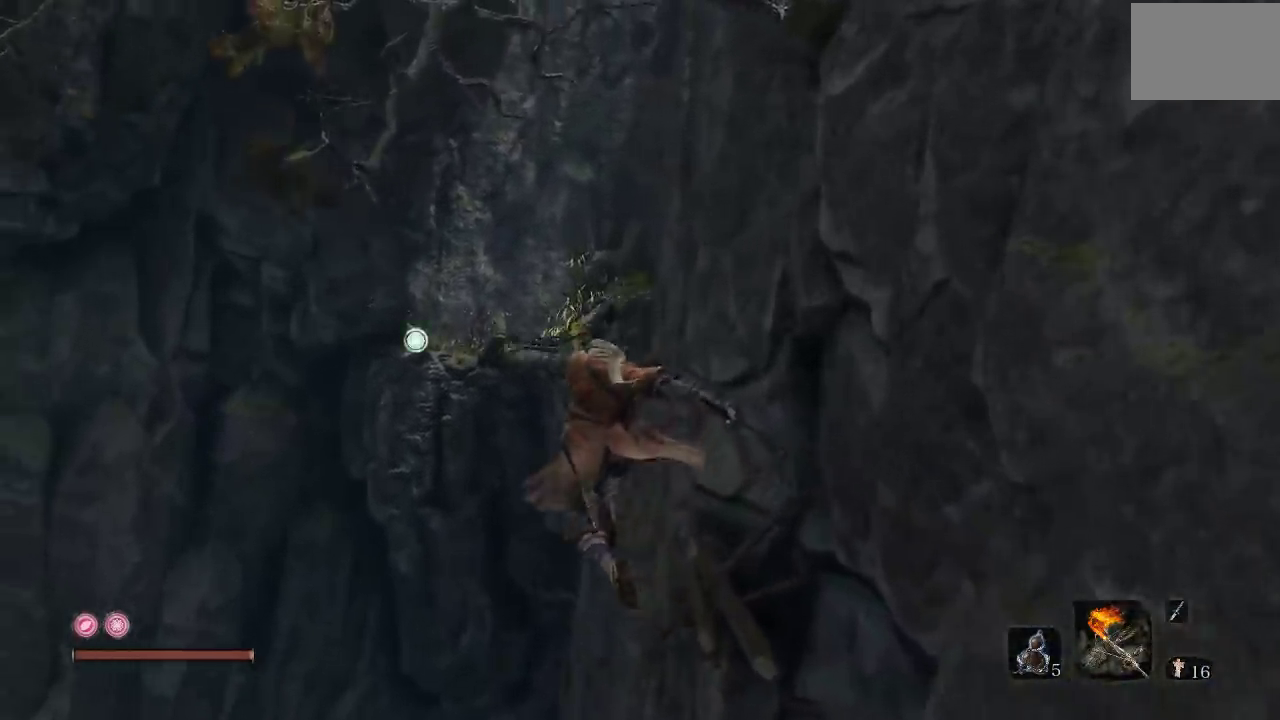
{"buttons": [], "left_stick": "up", "right_stick": "center", "events": [[300, "A", "up"]]}
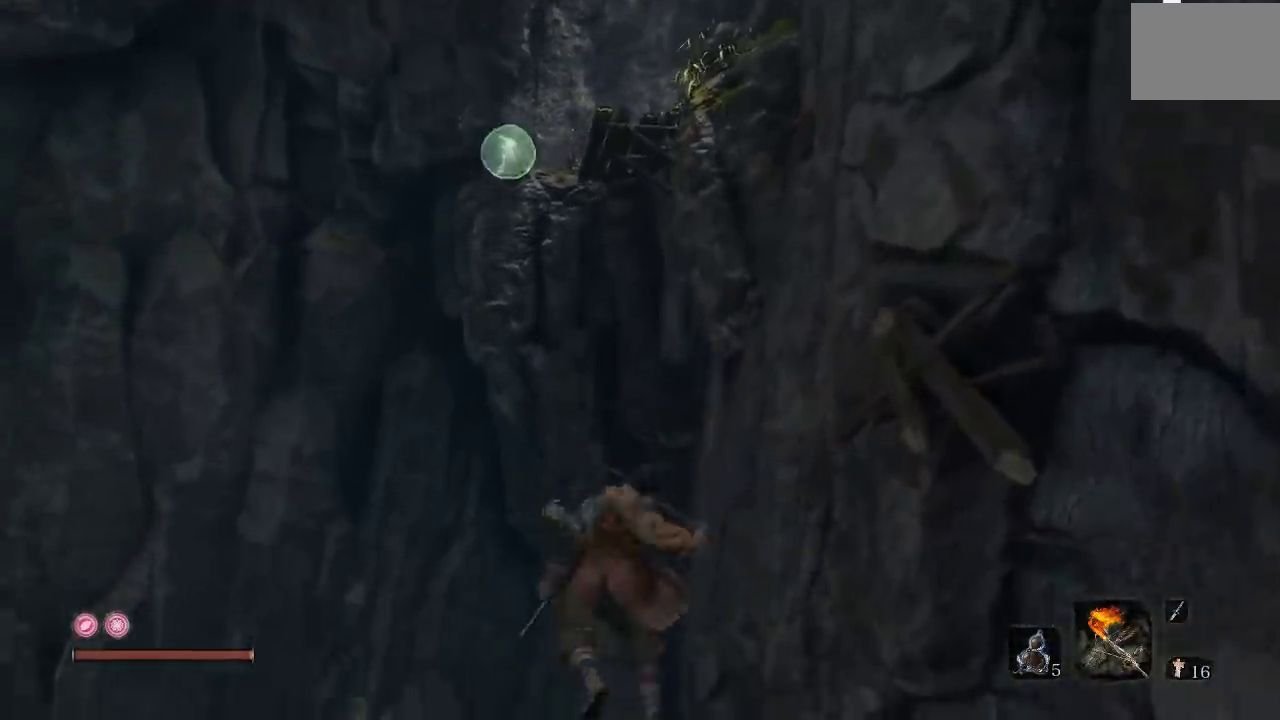
{"buttons": [], "left_stick": "up", "right_stick": "center", "events": []}
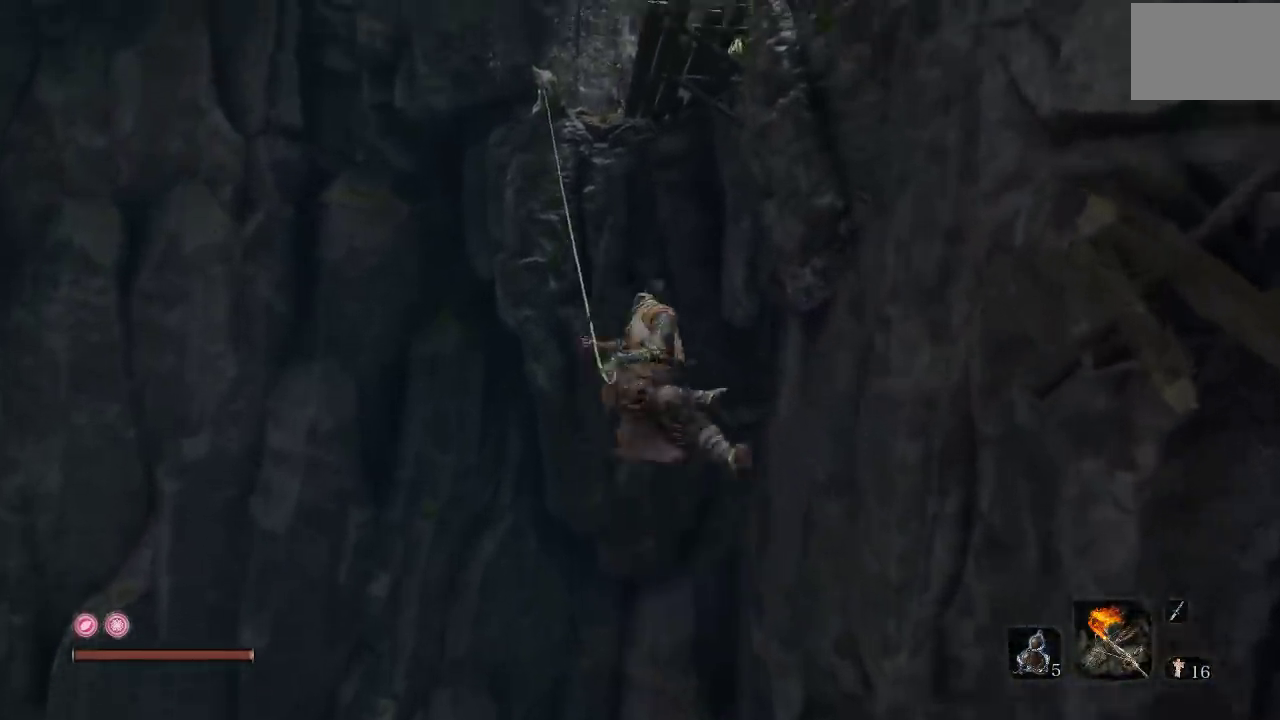
{"buttons": [], "left_stick": "up", "right_stick": "down-right", "events": [[100, "right_stick", "down-right"], [300, "right_stick", "center"], [467, "right_stick", "down-right"]]}
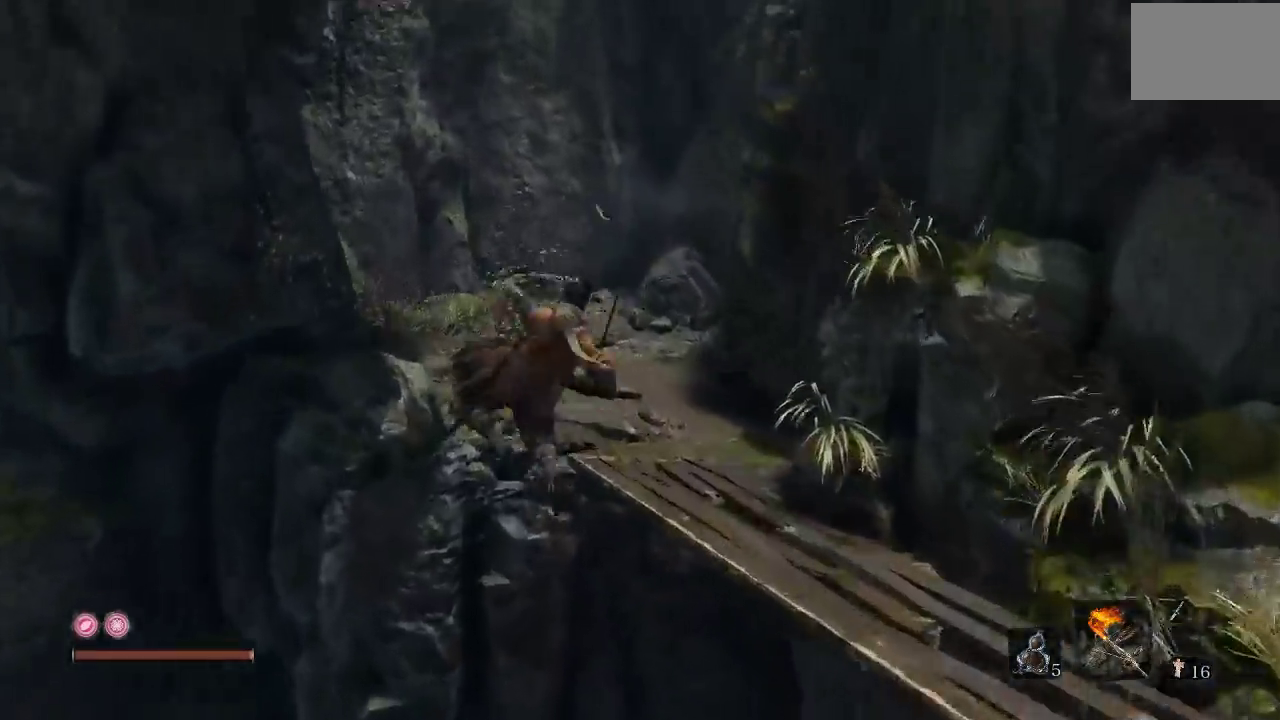
{"buttons": [], "left_stick": "up", "right_stick": "right", "events": [[167, "right_stick", "center"], [367, "right_stick", "right"]]}
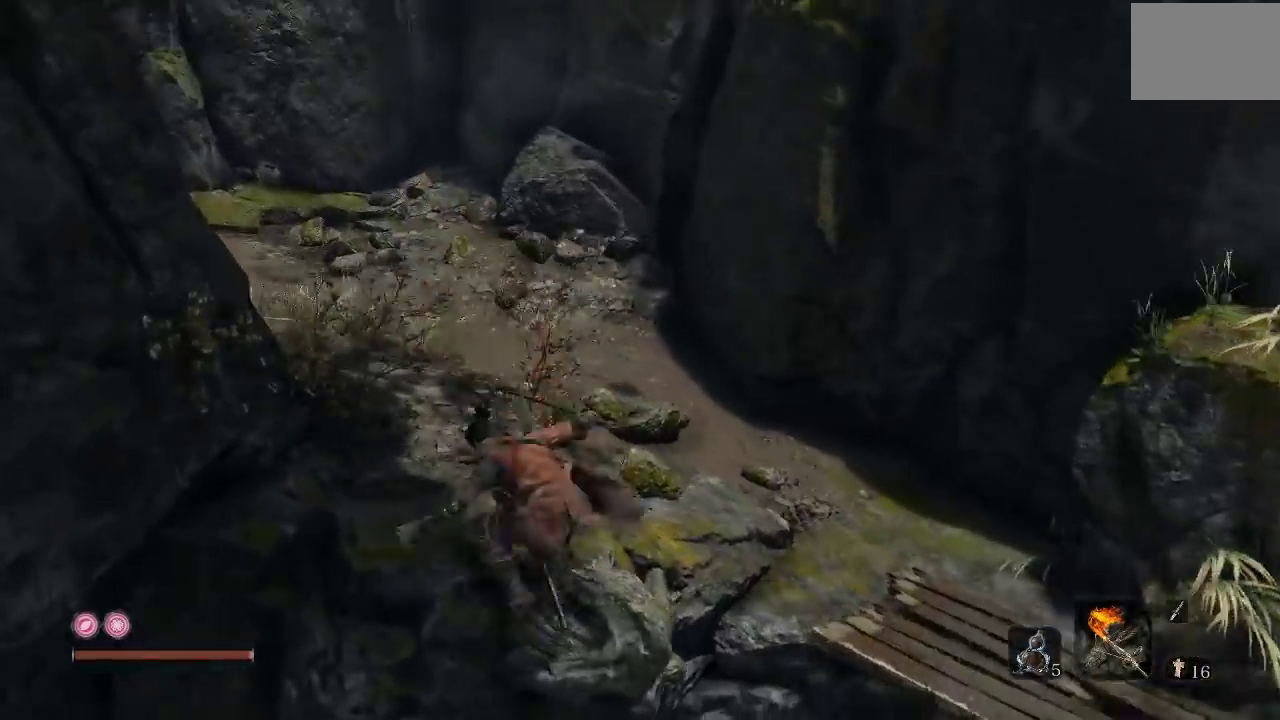
{"buttons": [], "left_stick": "up", "right_stick": "left", "events": [[17, "right_stick", "center"], [333, "right_stick", "left"]]}
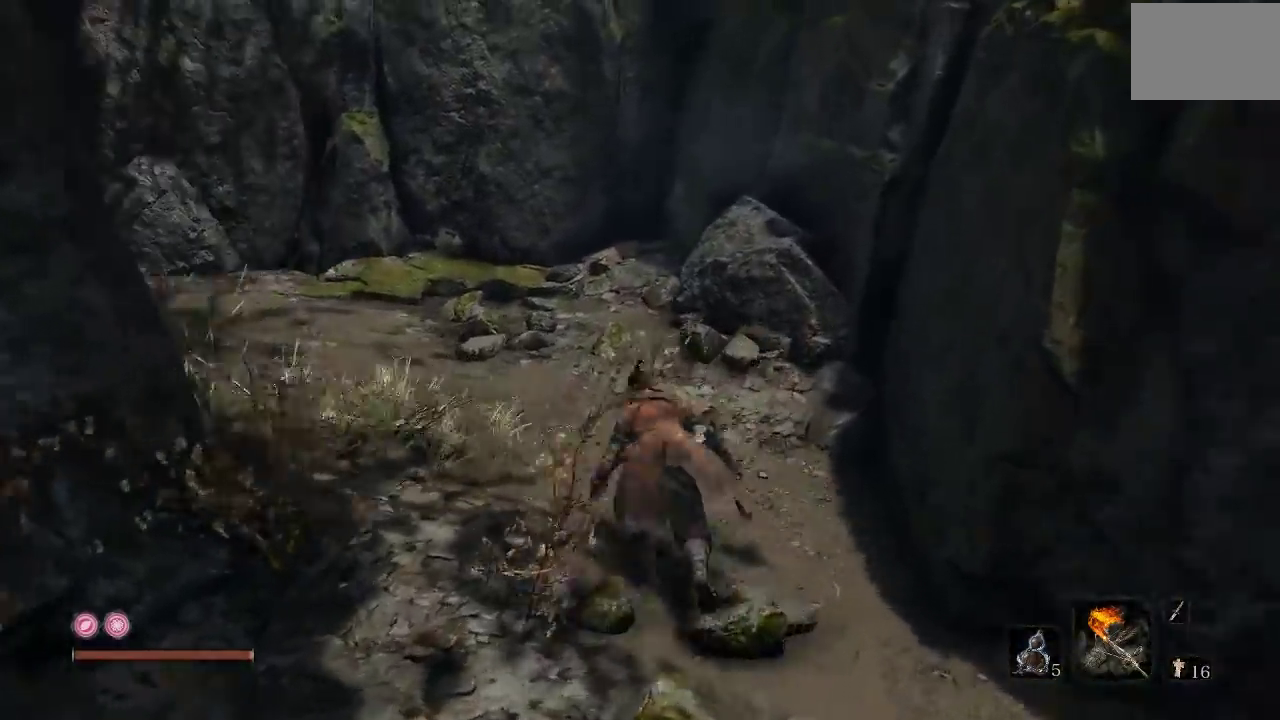
{"buttons": [], "left_stick": "up", "right_stick": "up-left", "events": [[17, "right_stick", "up-left"], [83, "right_stick", "center"], [150, "right_stick", "left"], [500, "right_stick", "up-left"]]}
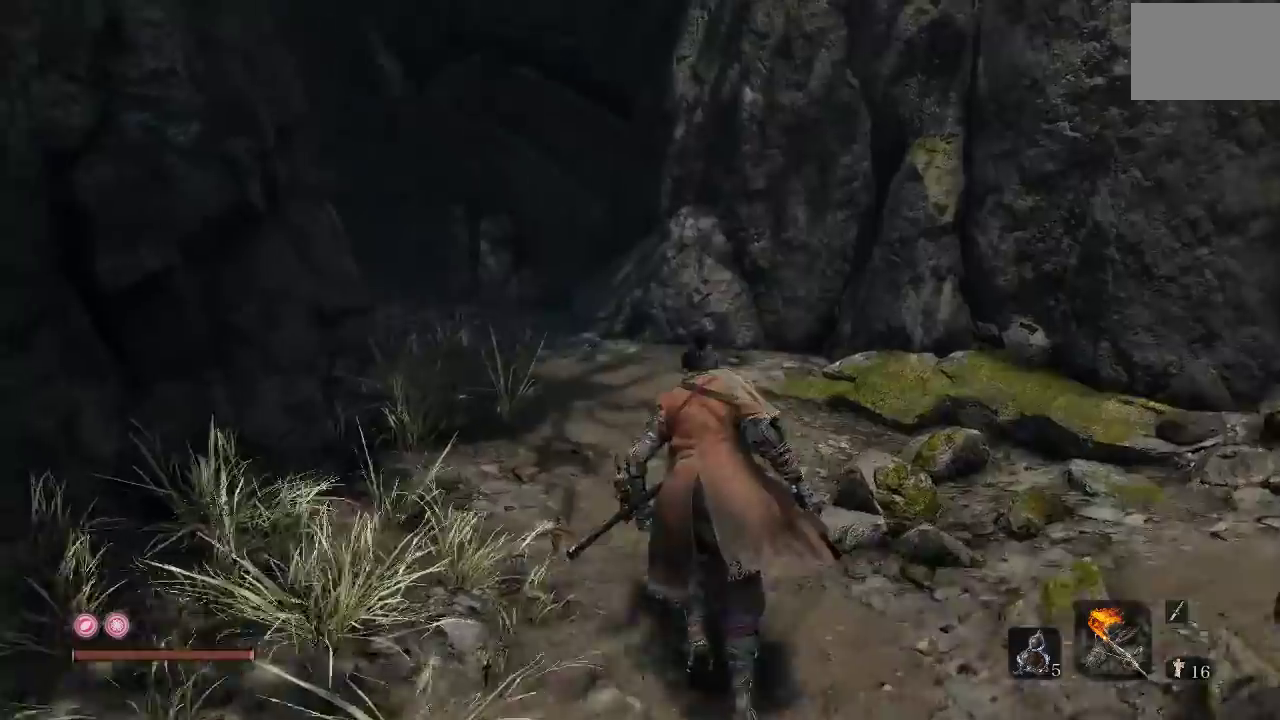
{"buttons": [], "left_stick": "up", "right_stick": "left", "events": [[183, "right_stick", "left"]]}
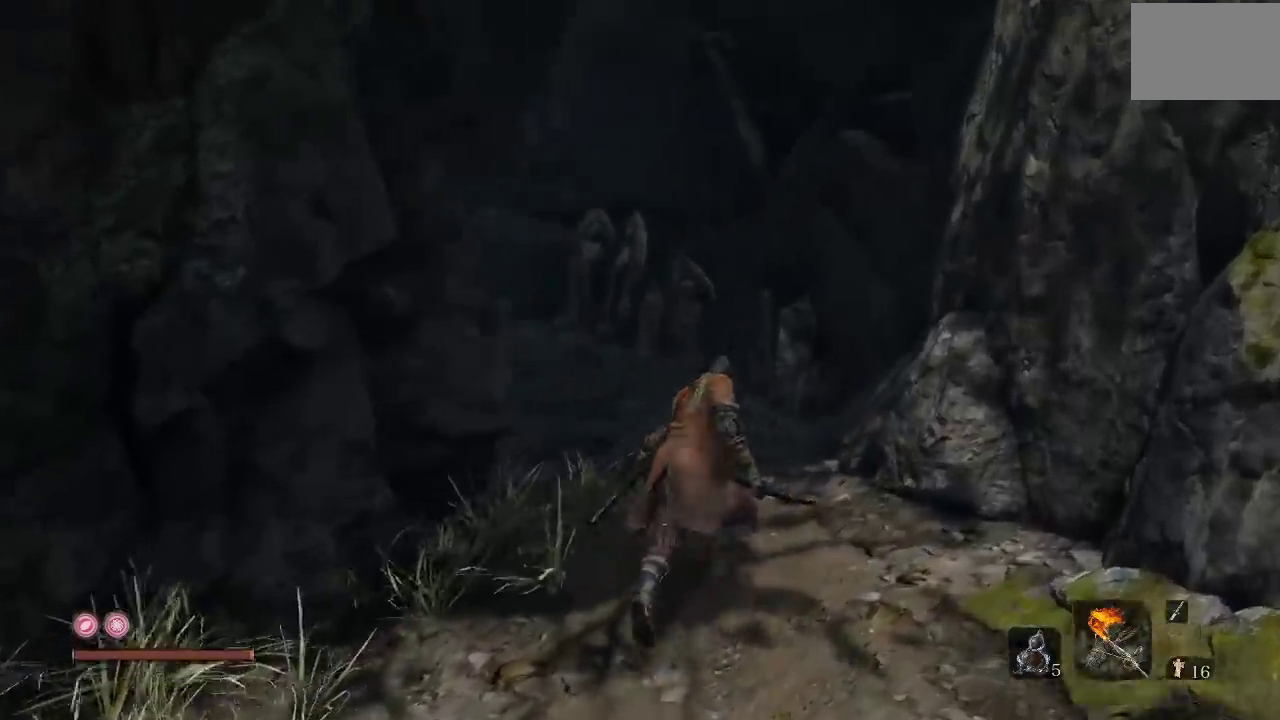
{"buttons": ["B"], "left_stick": "up", "right_stick": "center", "events": [[67, "right_stick", "center"], [217, "B", "down"]]}
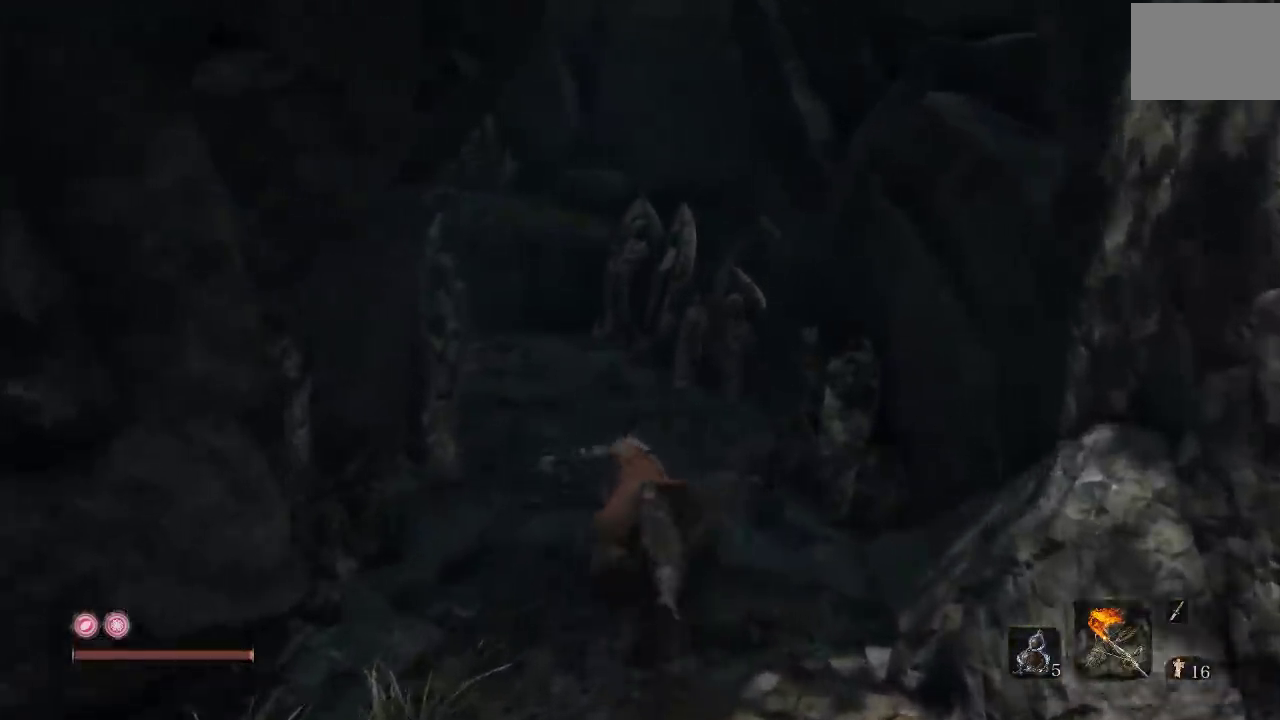
{"buttons": [], "left_stick": "up", "right_stick": "center", "events": [[417, "B", "up"]]}
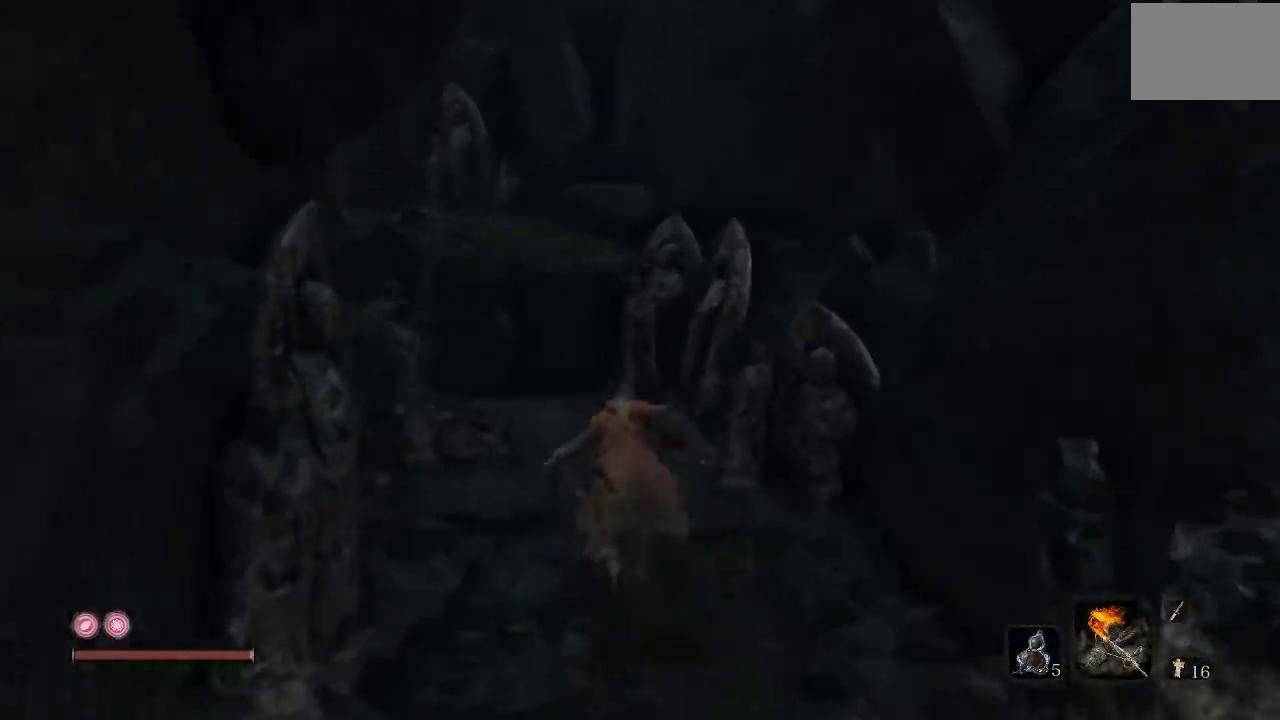
{"buttons": [], "left_stick": "up", "right_stick": "center", "events": [[117, "right_stick", "left"], [317, "right_stick", "center"]]}
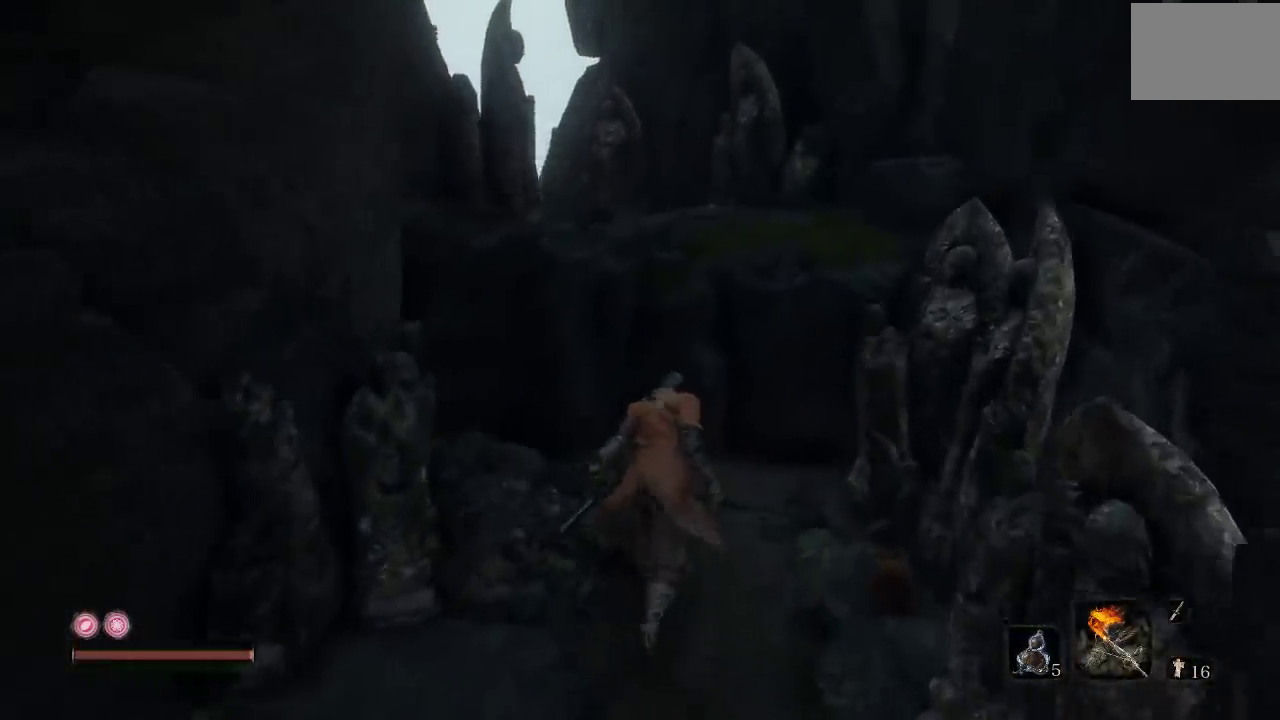
{"buttons": [], "left_stick": "up", "right_stick": "center", "events": [[17, "A", "down"], [383, "A", "up"]]}
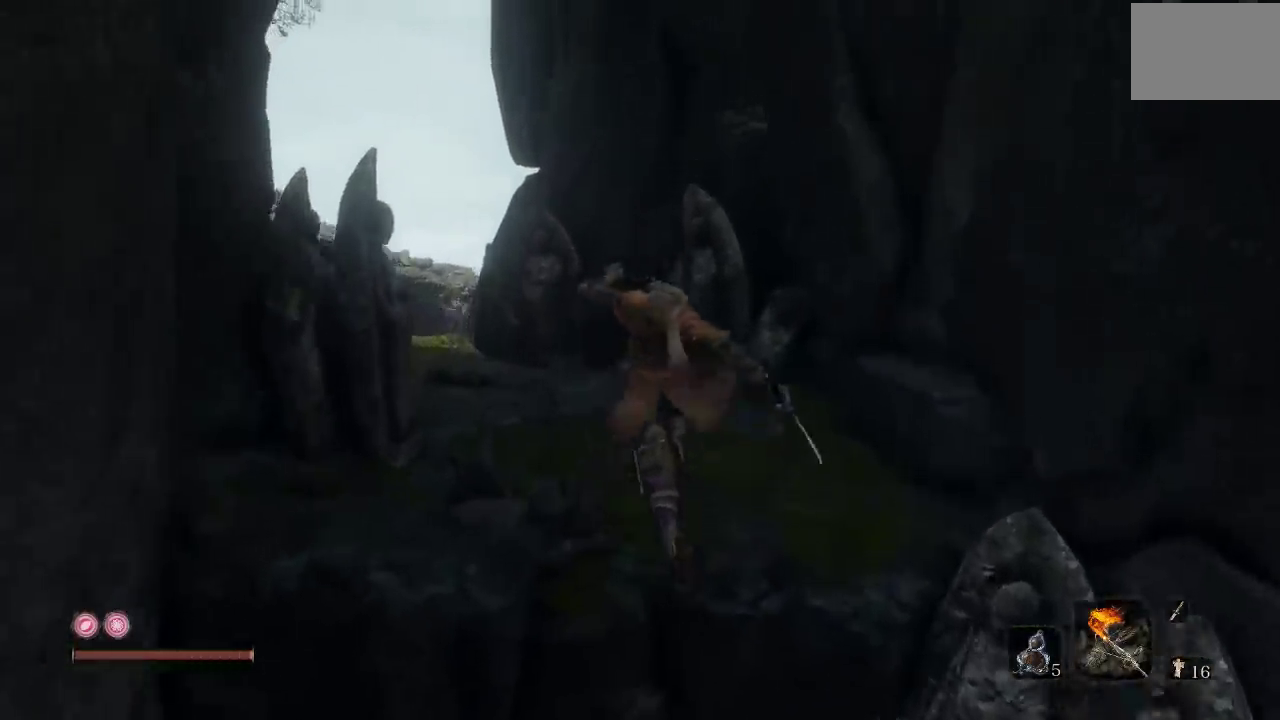
{"buttons": ["B"], "left_stick": "up", "right_stick": "center", "events": [[33, "right_stick", "down-left"], [200, "right_stick", "center"], [367, "B", "down"]]}